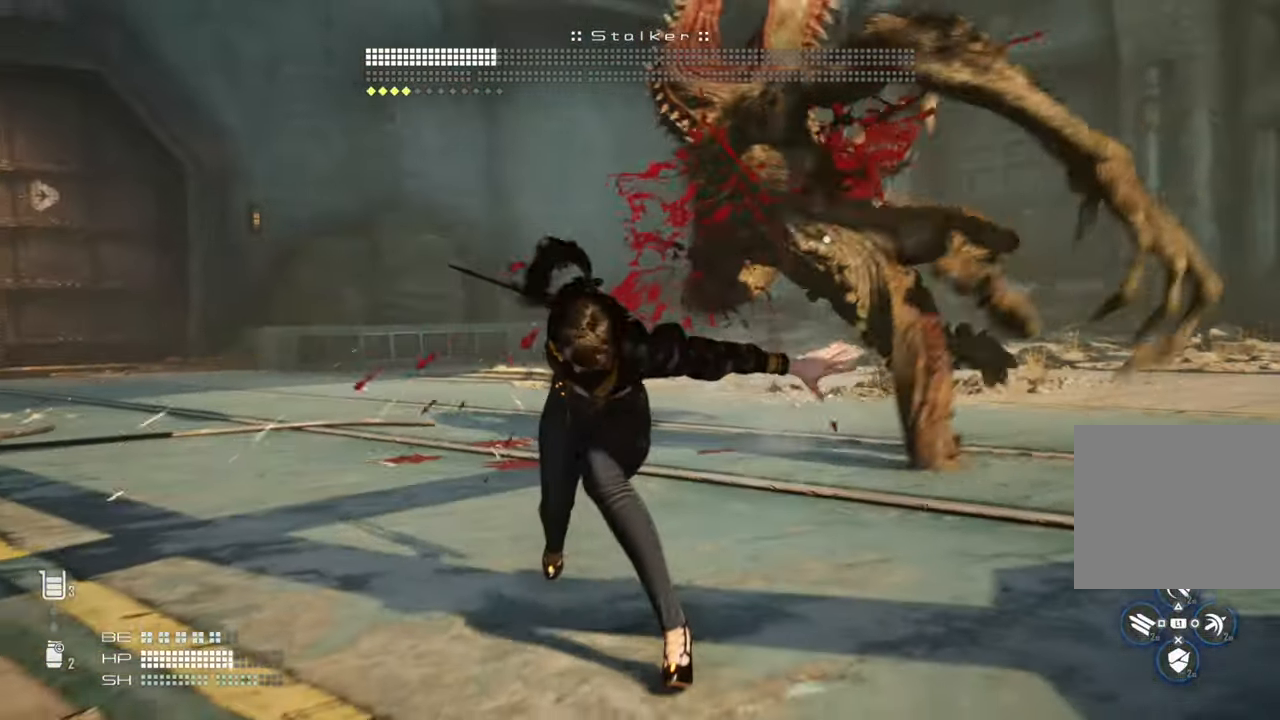
Gameplay with a controller (PlayStation layout); each line is a JSON object with the inputs held at the frame after it. "events" lists button and stick changes between this image and that frame as [ms after this image, input, new state], when the widget could be followed in between.
{"buttons": [], "left_stick": "center", "right_stick": "center", "events": [[150, "right_stick", "up-right"], [383, "right_stick", "center"]]}
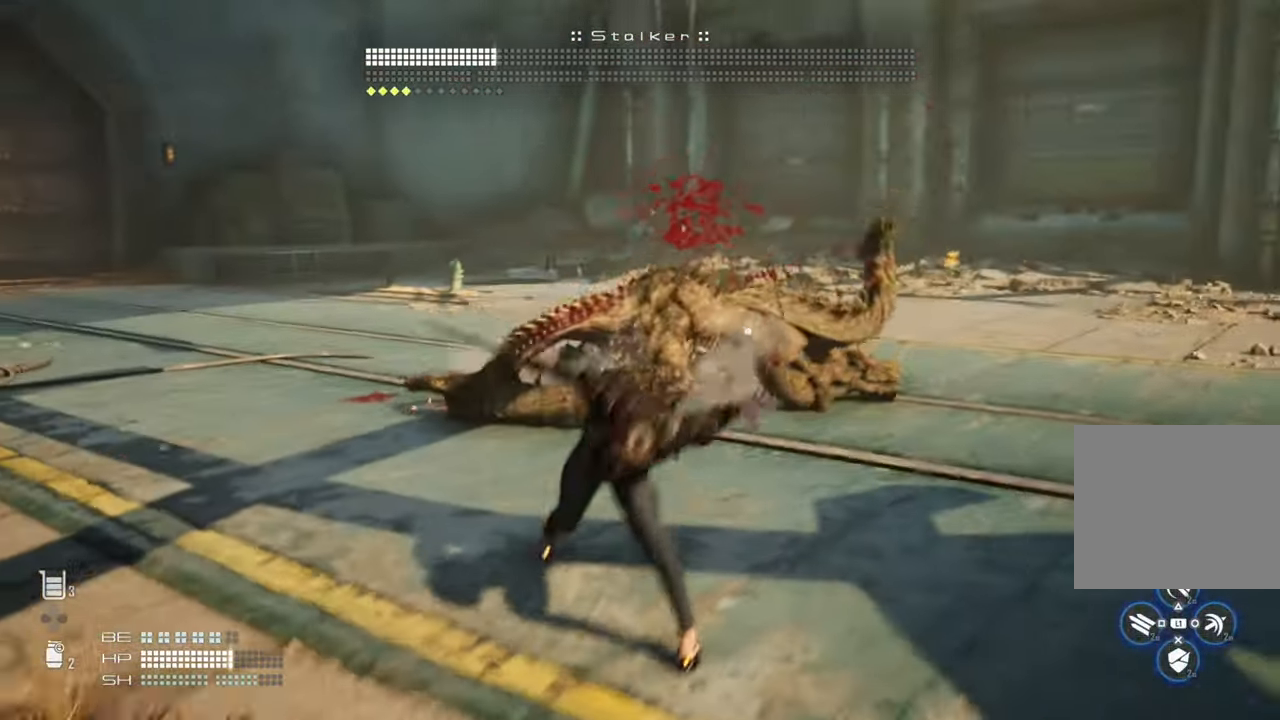
{"buttons": [], "left_stick": "center", "right_stick": "center", "events": [[216, "right_stick", "right"], [266, "right_stick", "center"]]}
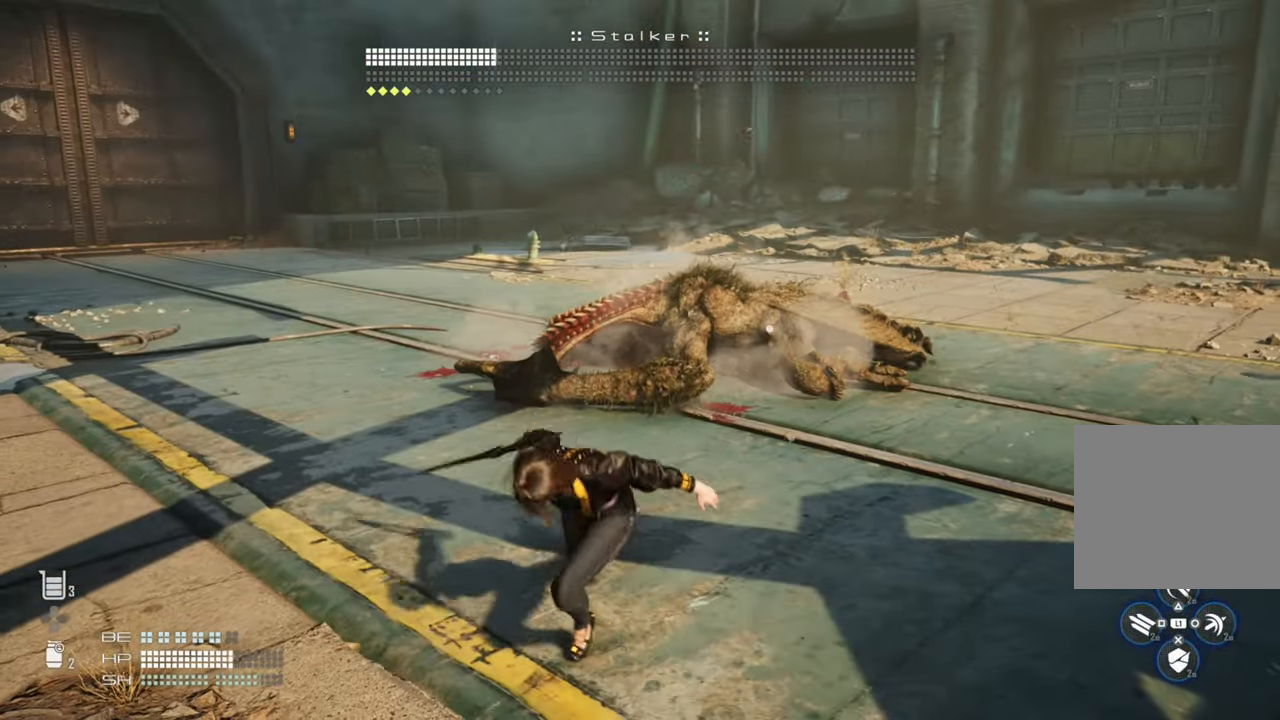
{"buttons": [], "left_stick": "center", "right_stick": "center", "events": []}
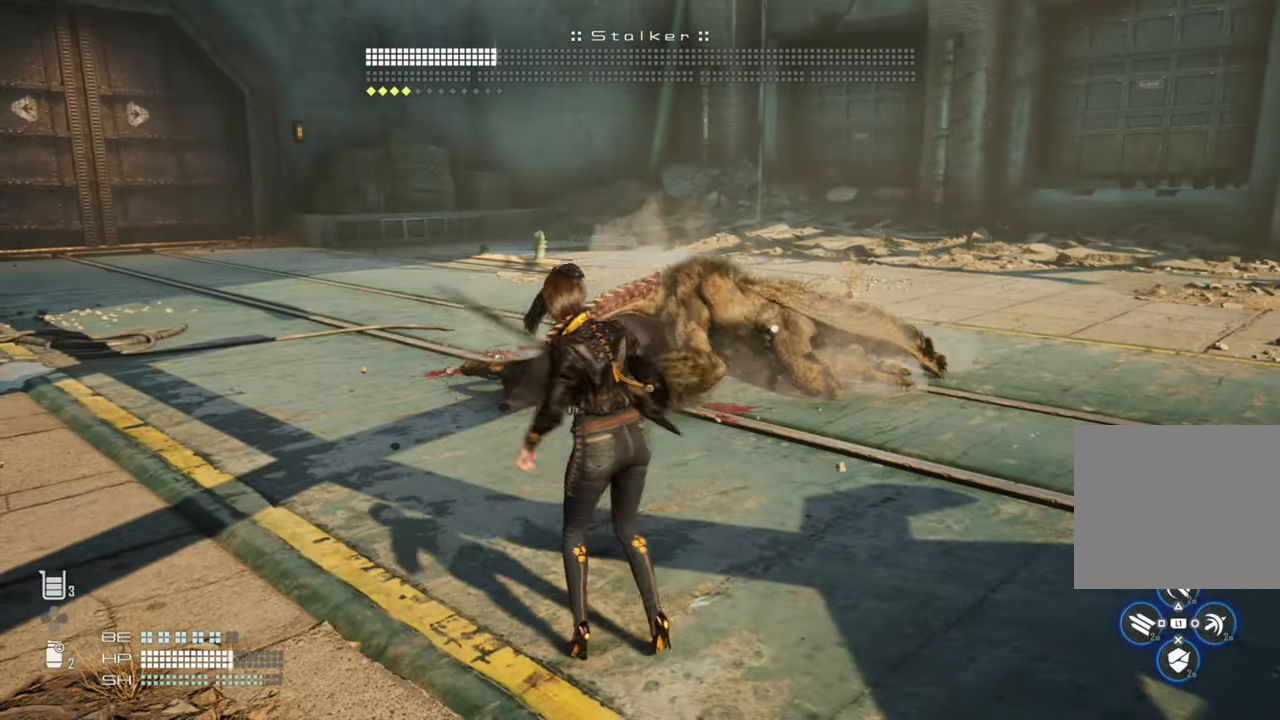
{"buttons": [], "left_stick": "up-left", "right_stick": "center", "events": [[283, "left_stick", "up-left"], [350, "L3", "down"], [500, "L3", "up"]]}
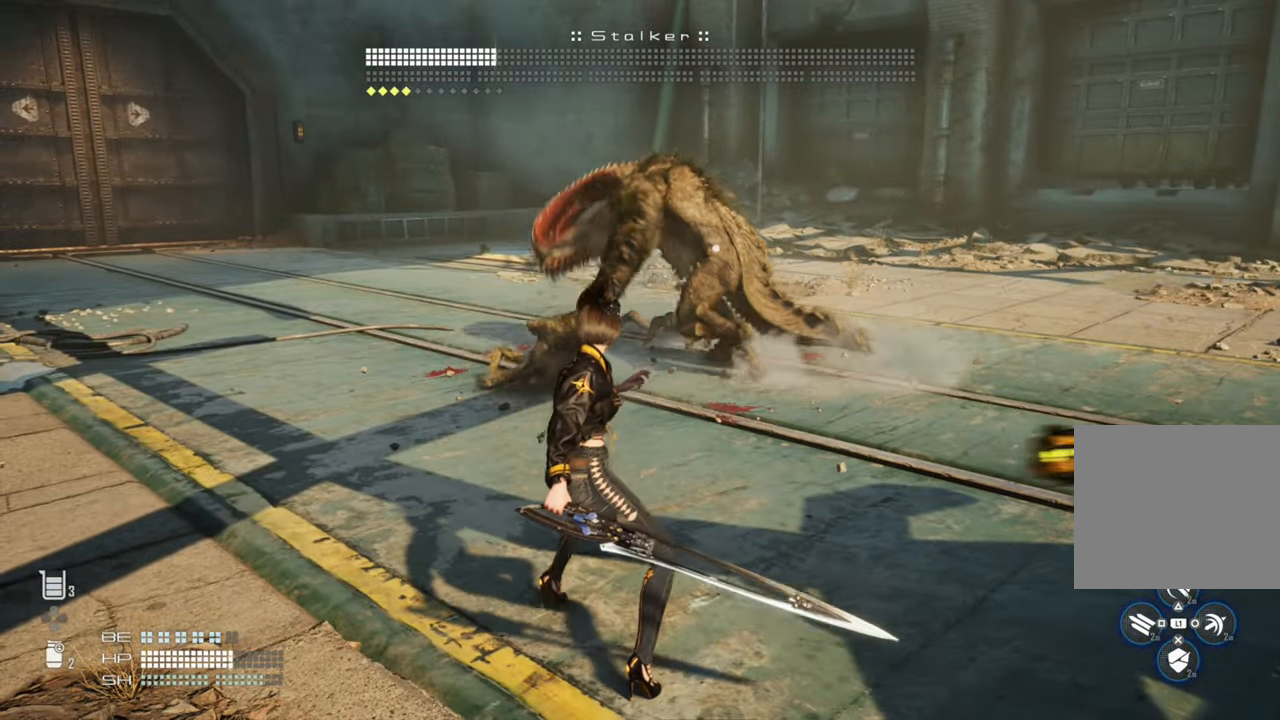
{"buttons": [], "left_stick": "up-left", "right_stick": "center", "events": [[233, "L3", "down"], [350, "L3", "up"]]}
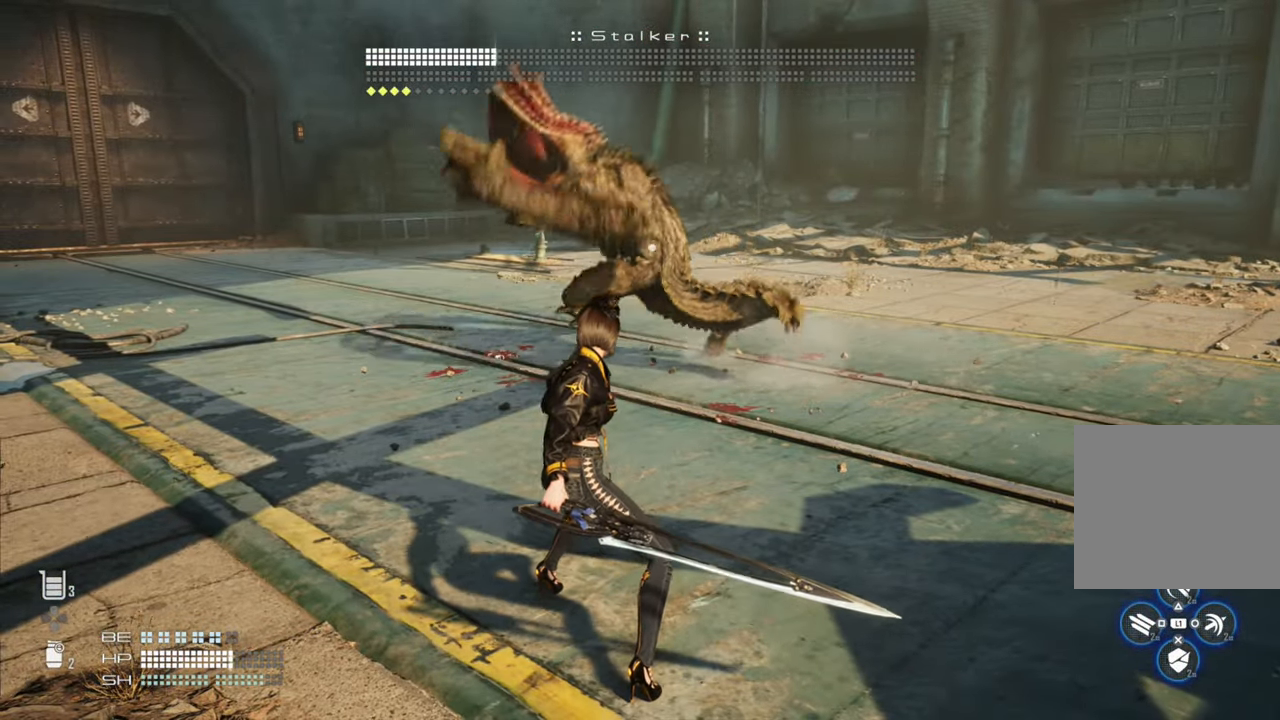
{"buttons": [], "left_stick": "up-left", "right_stick": "center", "events": [[200, "L3", "down"], [300, "L3", "up"]]}
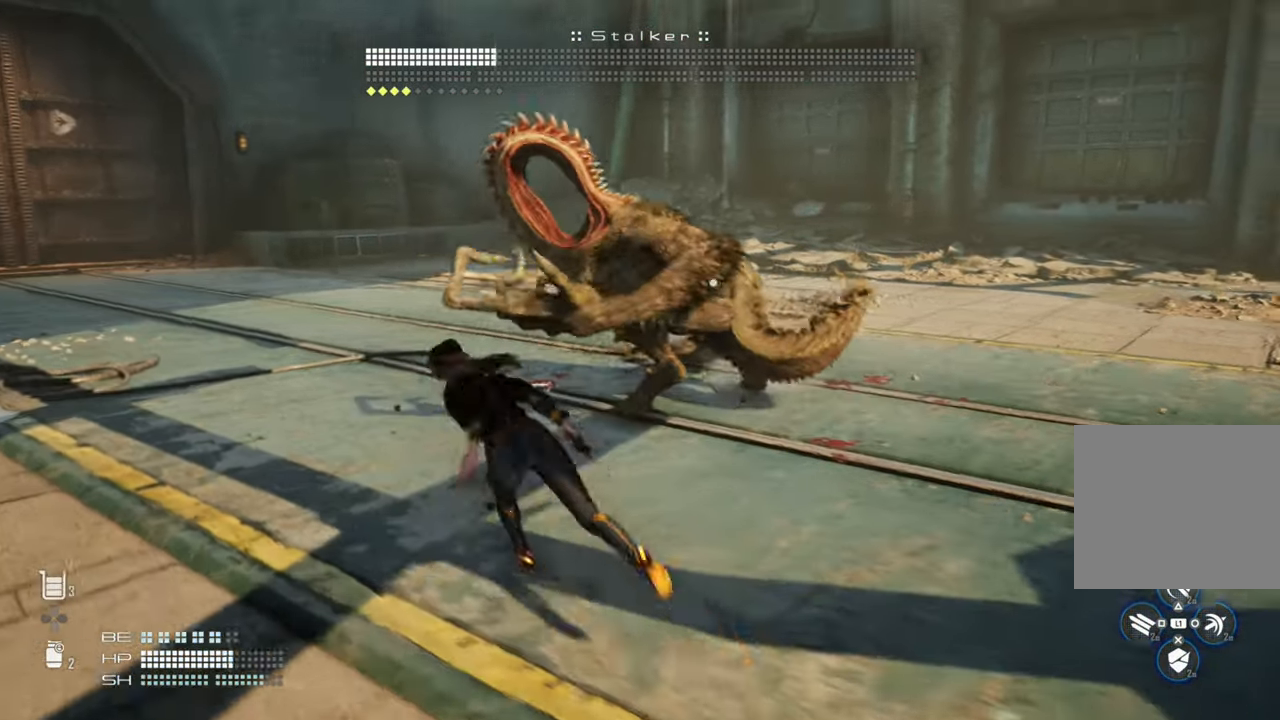
{"buttons": [], "left_stick": "up-left", "right_stick": "center", "events": [[50, "CROSS", "down"], [400, "CROSS", "up"]]}
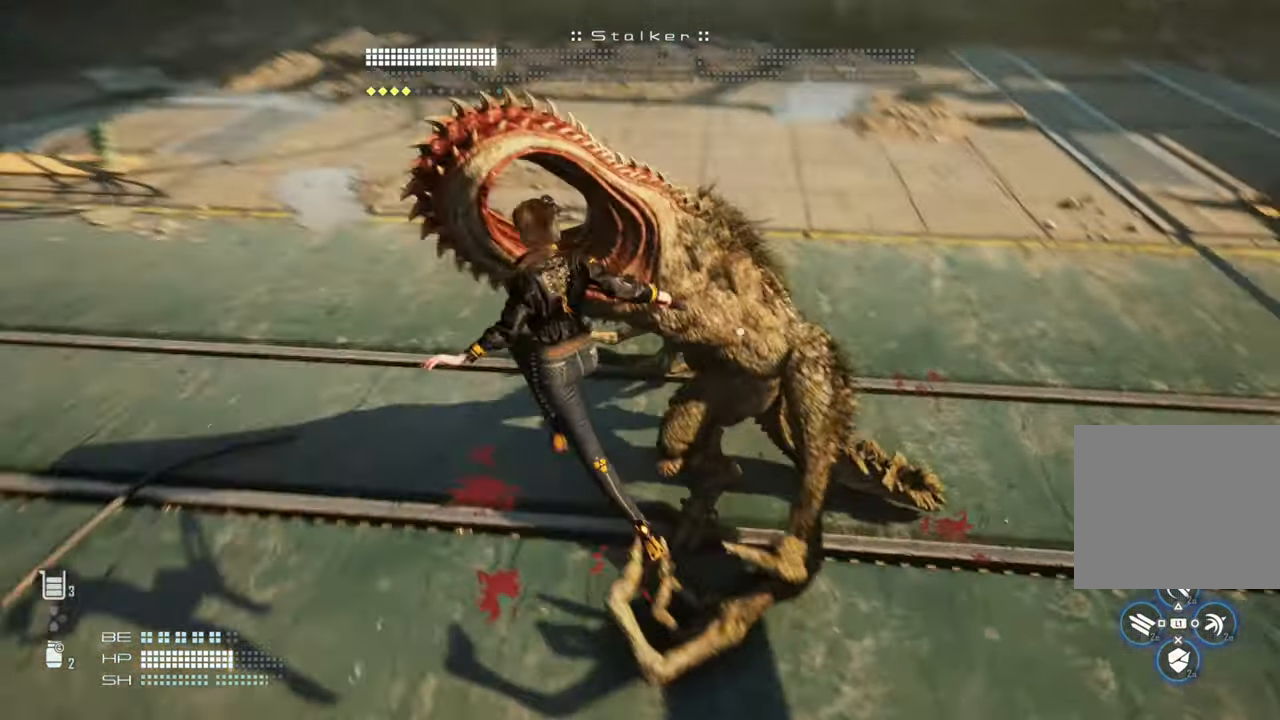
{"buttons": ["SQUARE"], "left_stick": "up", "right_stick": "center", "events": [[33, "SQUARE", "down"], [150, "SQUARE", "up"], [200, "SQUARE", "down"], [233, "left_stick", "up"], [300, "SQUARE", "up"], [350, "SQUARE", "down"]]}
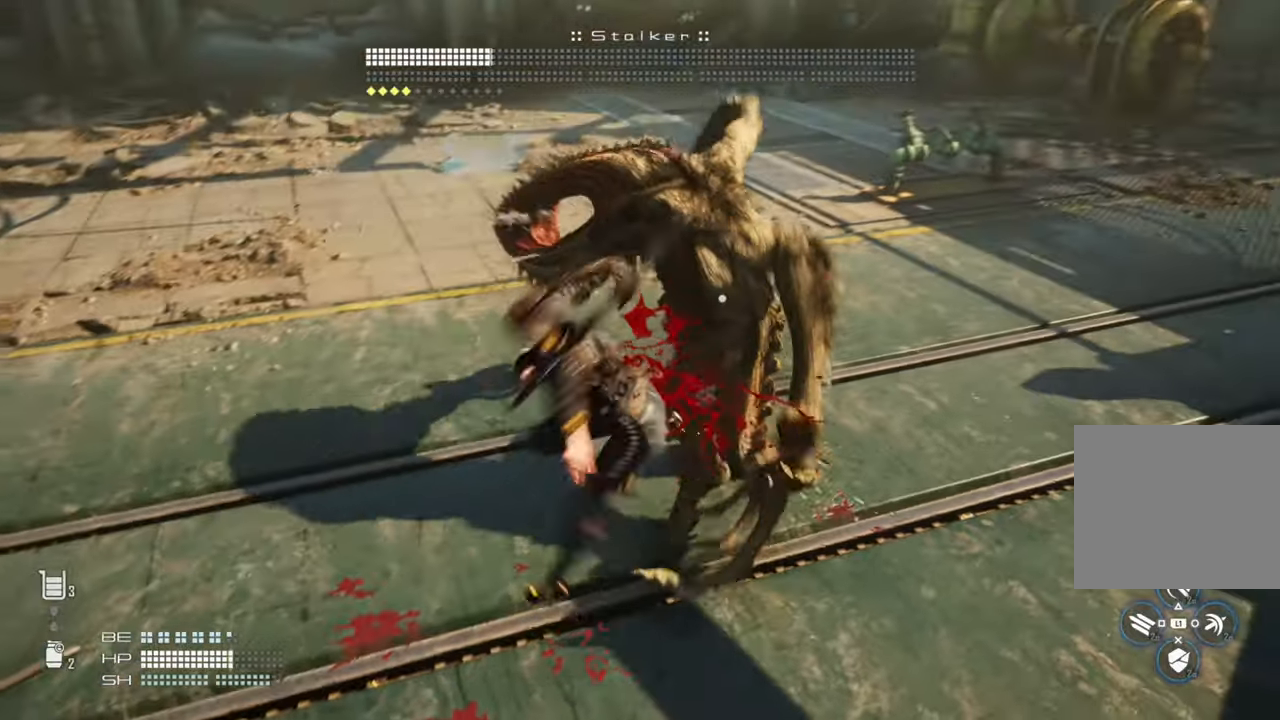
{"buttons": [], "left_stick": "up", "right_stick": "center", "events": [[133, "SQUARE", "up"]]}
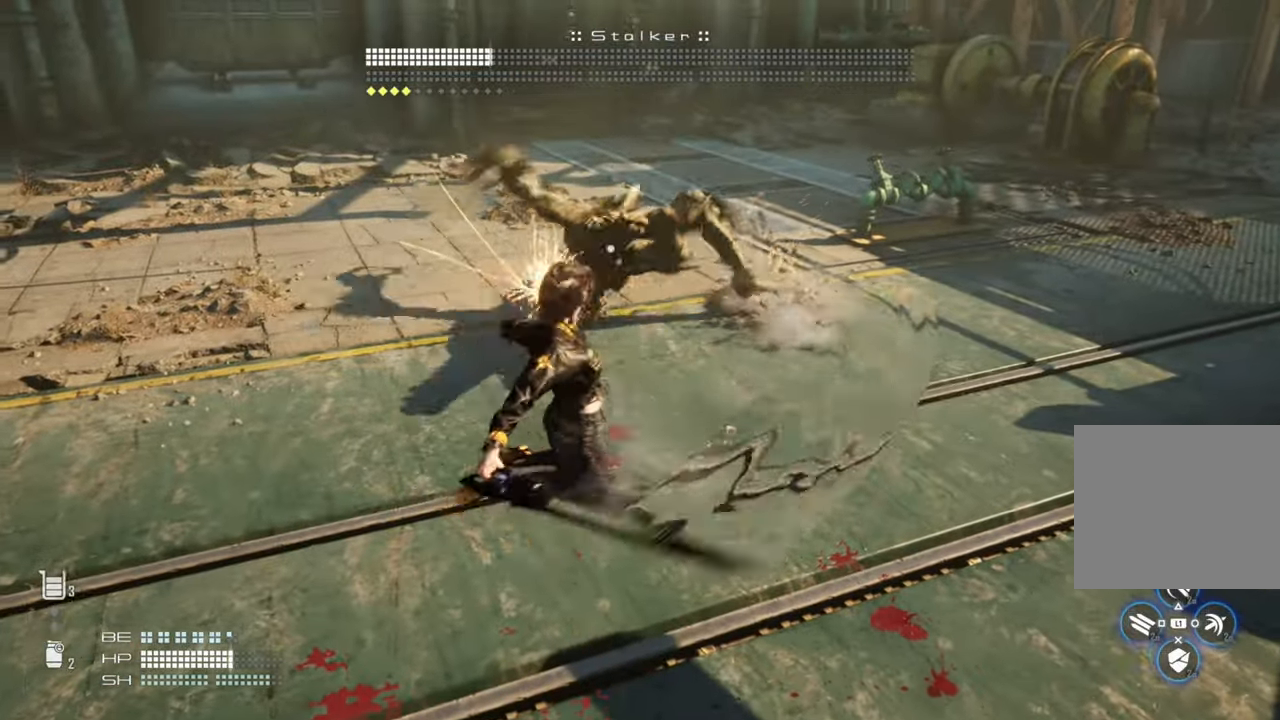
{"buttons": ["L2"], "left_stick": "up", "right_stick": "center", "events": [[66, "left_stick", "center"], [300, "left_stick", "up"], [500, "L2", "down"]]}
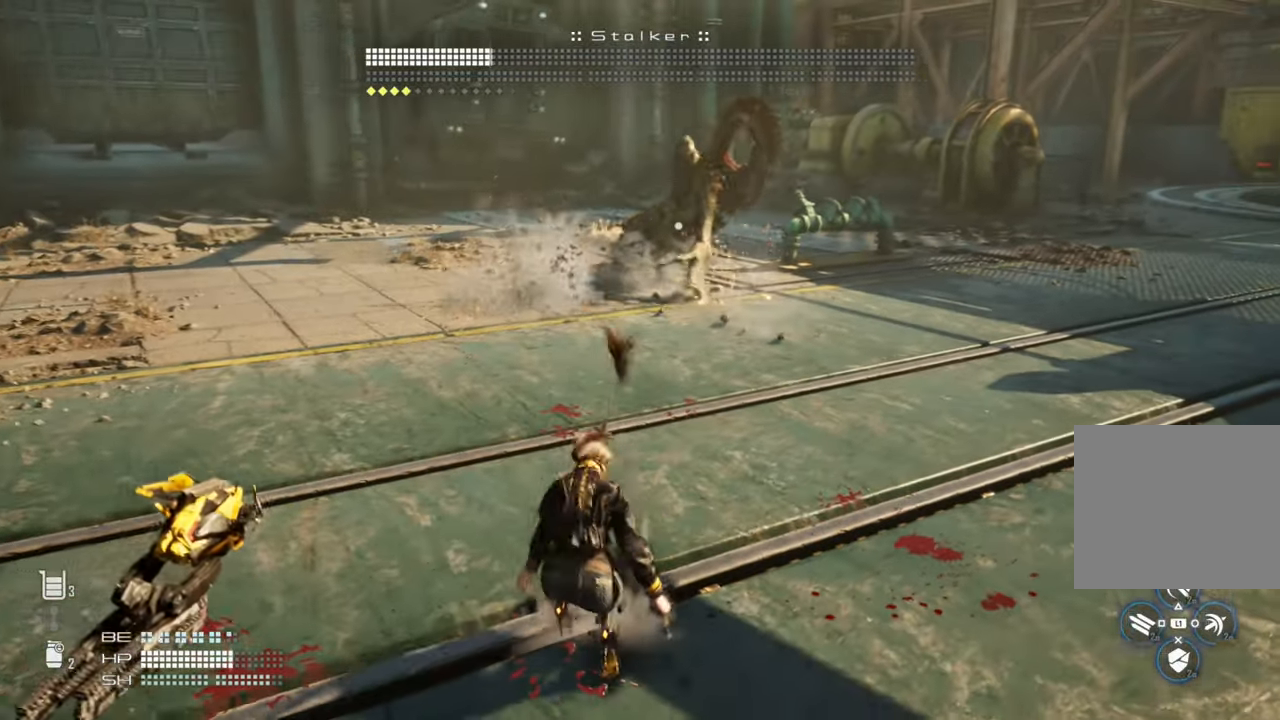
{"buttons": ["L2", "R2"], "left_stick": "up", "right_stick": "center", "events": [[116, "L1", "down"], [400, "R2", "down"], [400, "left_stick", "center"], [450, "L1", "up"], [450, "left_stick", "up"]]}
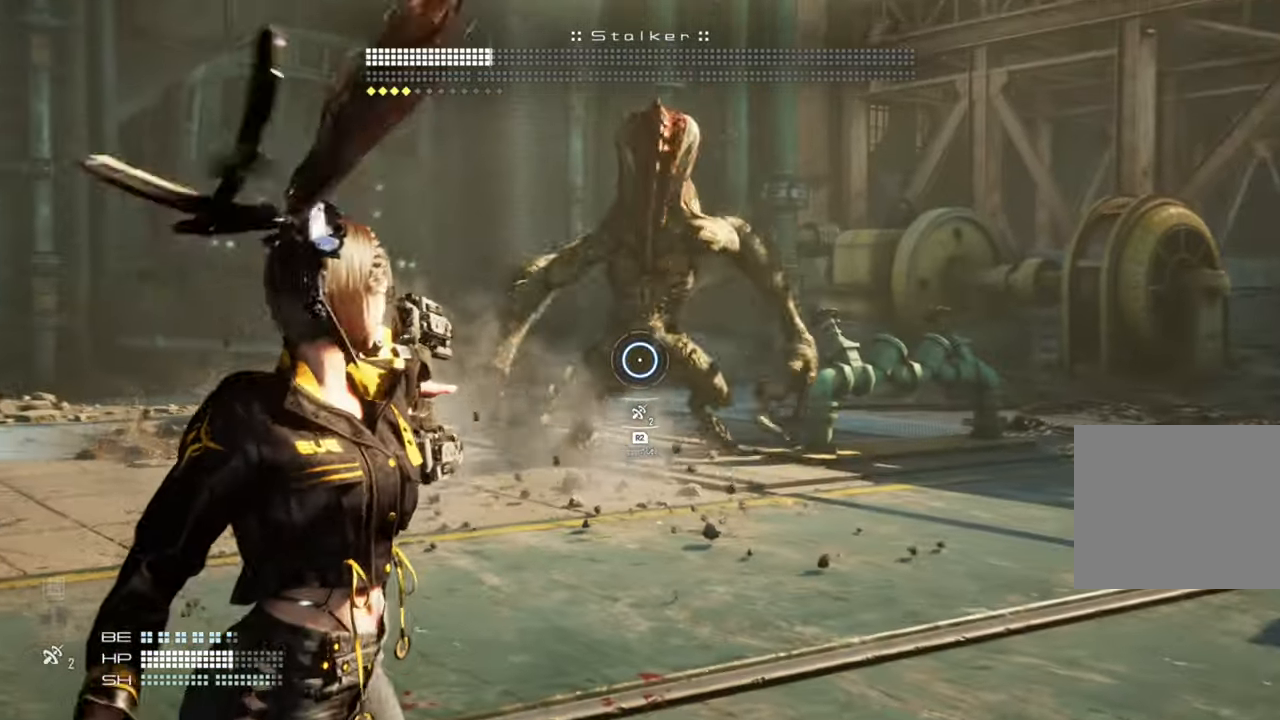
{"buttons": ["L2", "R2"], "left_stick": "center", "right_stick": "center", "events": [[33, "left_stick", "center"], [366, "right_stick", "left"], [400, "L1", "down"], [433, "right_stick", "center"], [500, "L1", "up"]]}
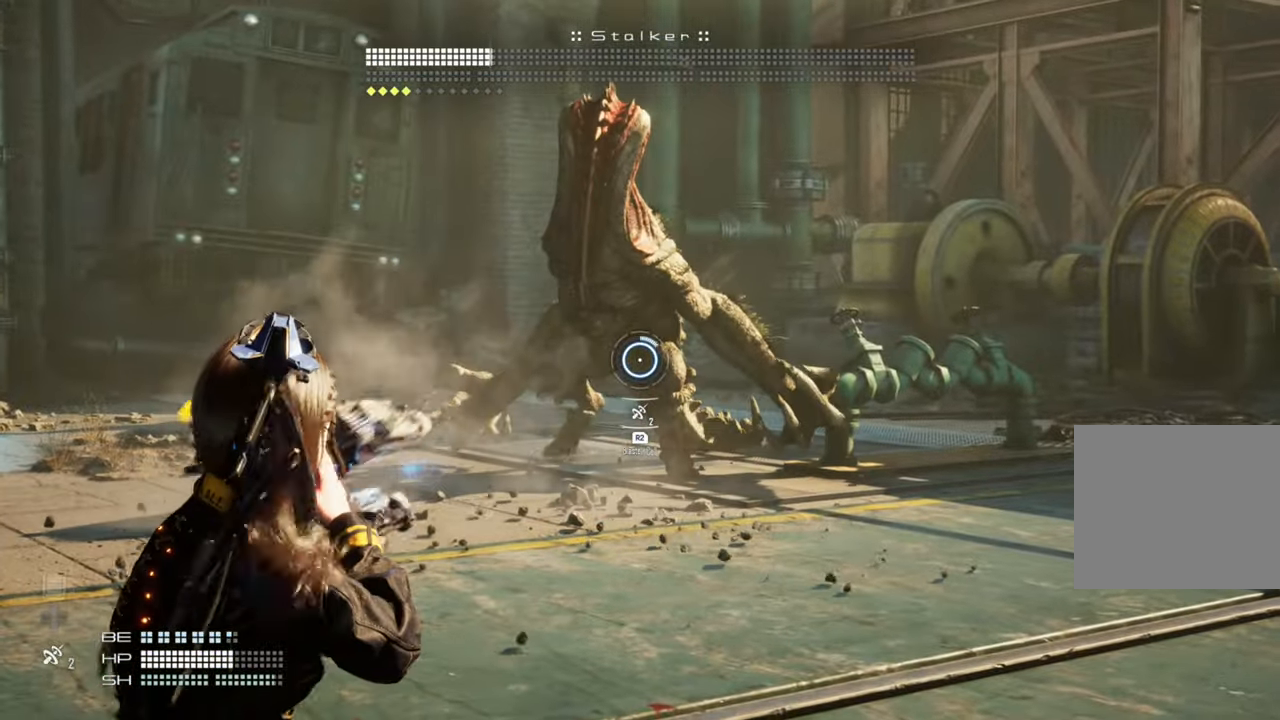
{"buttons": ["L2", "R2"], "left_stick": "center", "right_stick": "center", "events": []}
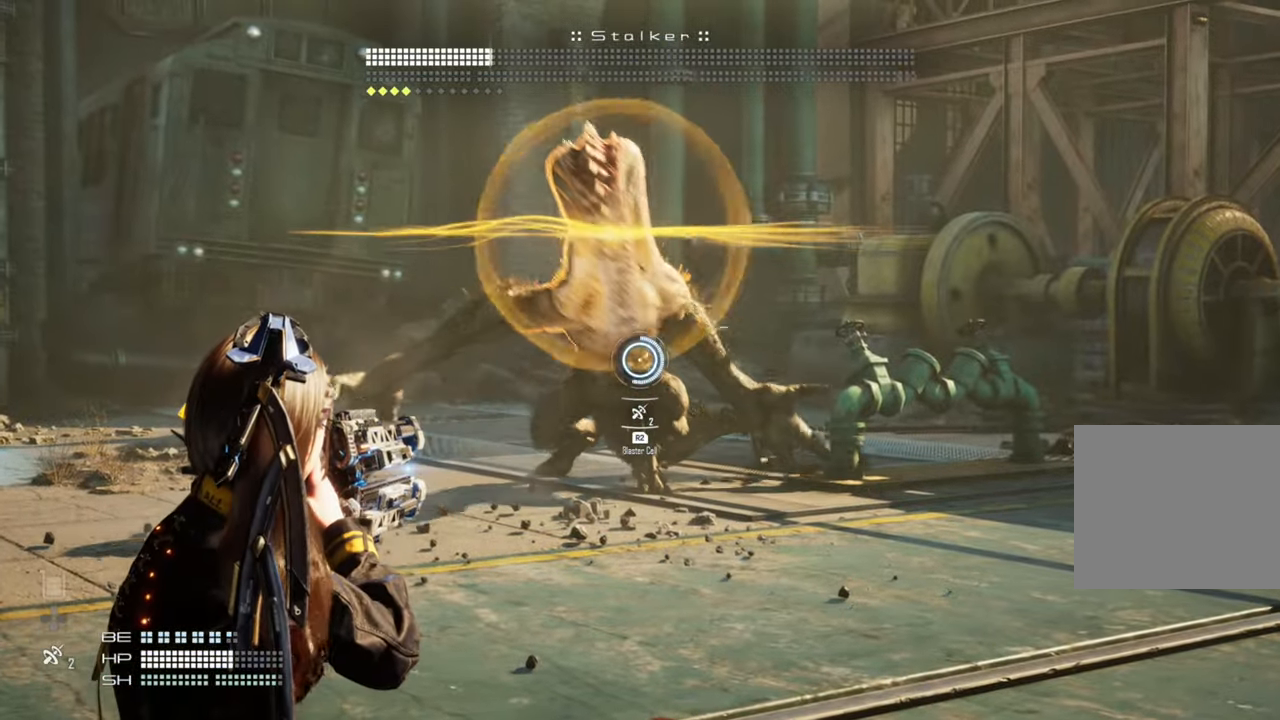
{"buttons": ["L2", "R2"], "left_stick": "right", "right_stick": "center", "events": [[483, "left_stick", "right"]]}
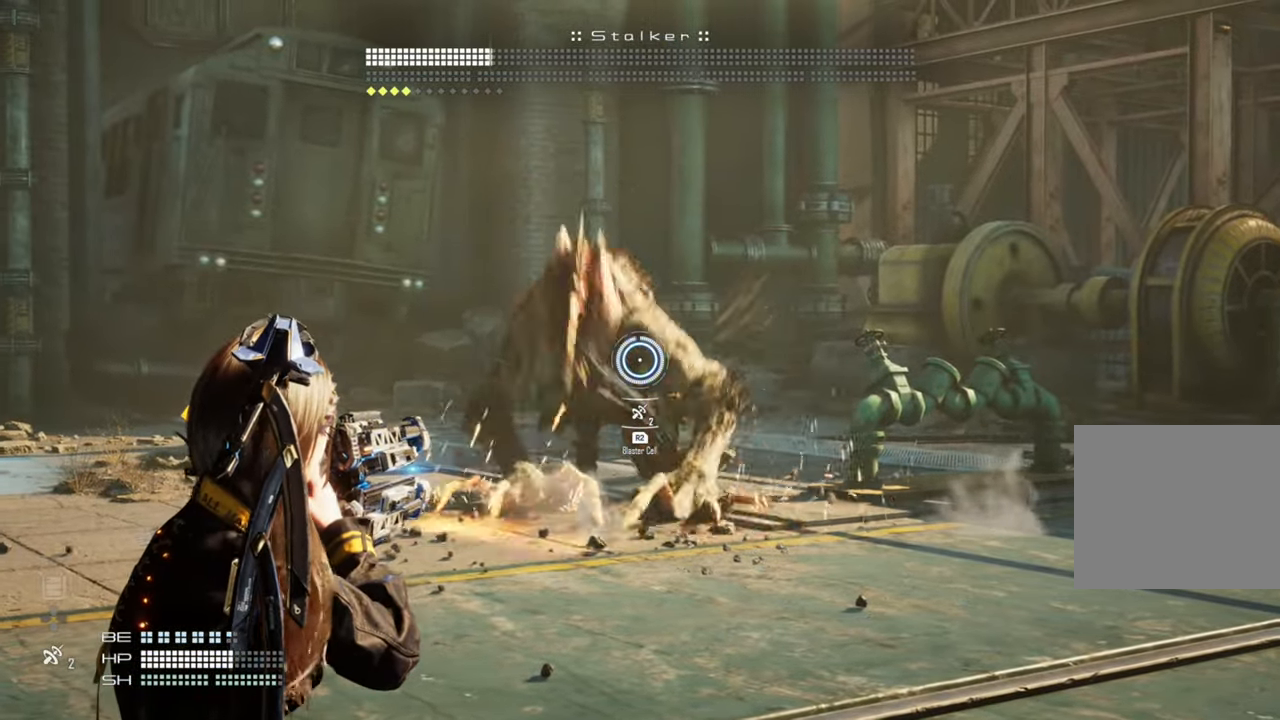
{"buttons": ["L2", "R2"], "left_stick": "center", "right_stick": "center", "events": [[66, "left_stick", "center"], [266, "left_stick", "right"], [350, "left_stick", "center"]]}
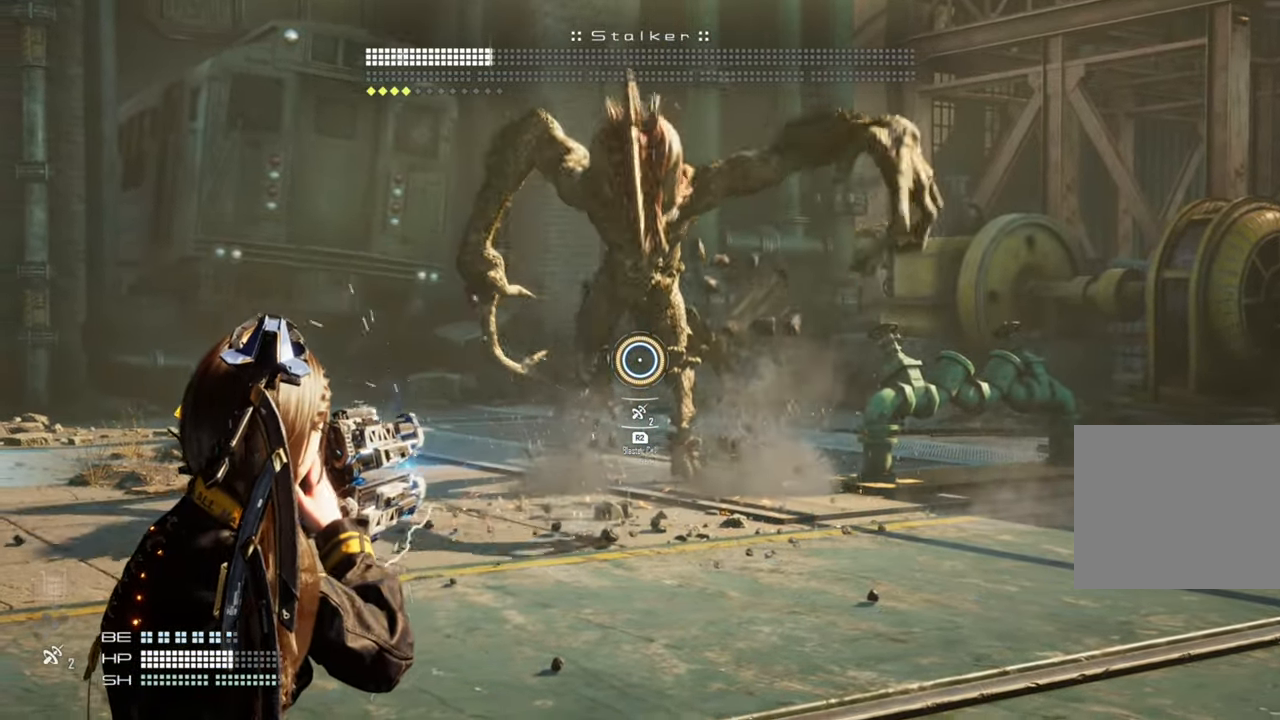
{"buttons": ["L1", "L2"], "left_stick": "center", "right_stick": "center", "events": [[150, "L1", "down"], [150, "R2", "up"]]}
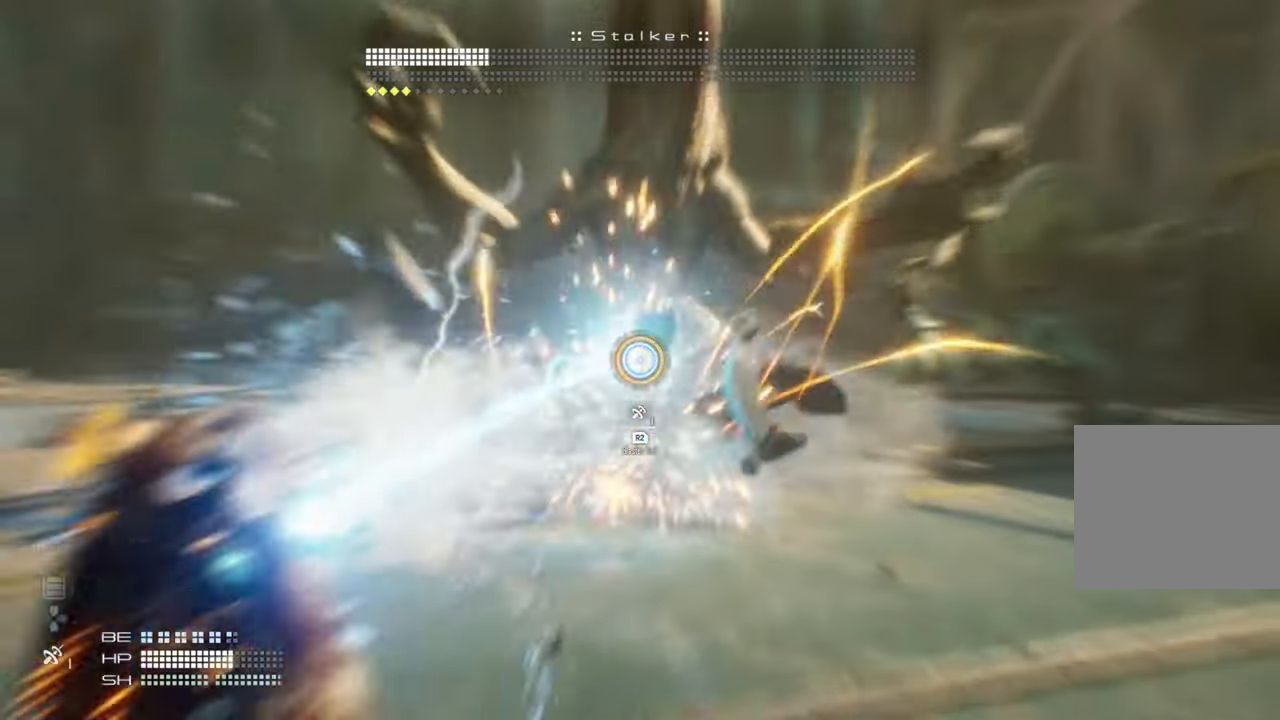
{"buttons": ["L1", "L2"], "left_stick": "center", "right_stick": "up", "events": [[150, "right_stick", "up"], [333, "right_stick", "center"], [500, "right_stick", "up"]]}
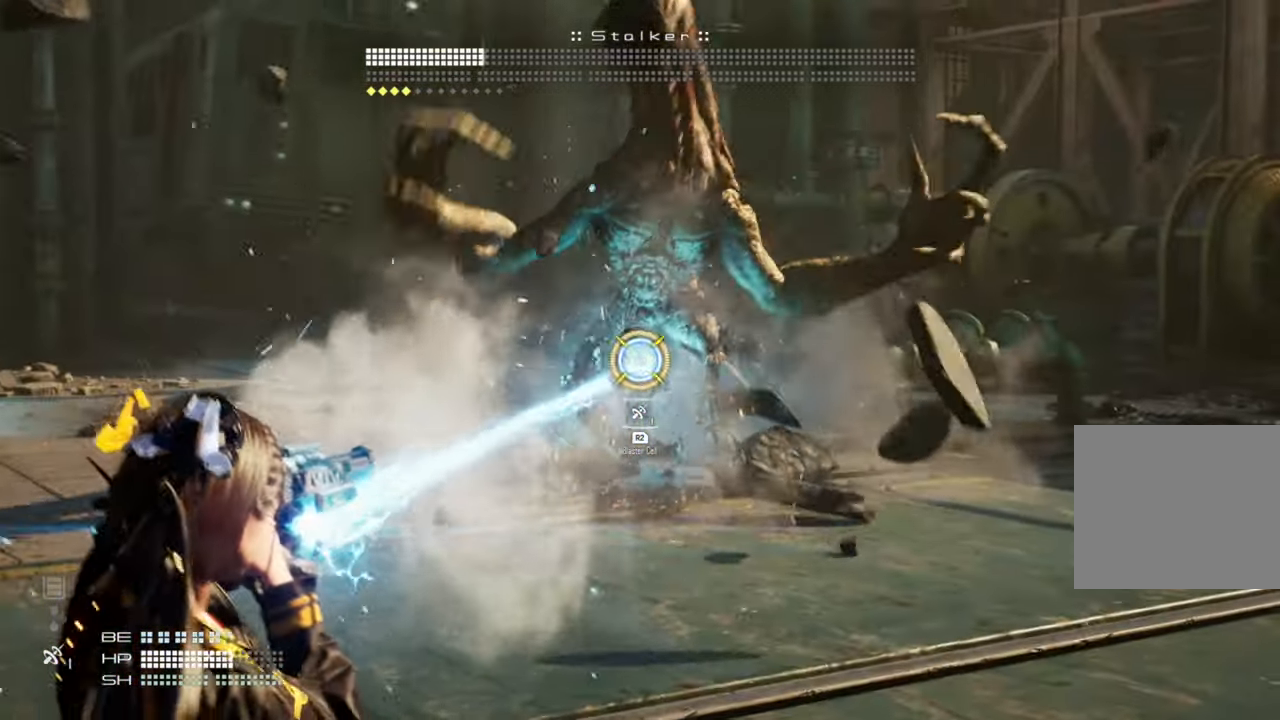
{"buttons": ["L1", "L2"], "left_stick": "center", "right_stick": "up", "events": [[116, "right_stick", "center"], [400, "right_stick", "up"]]}
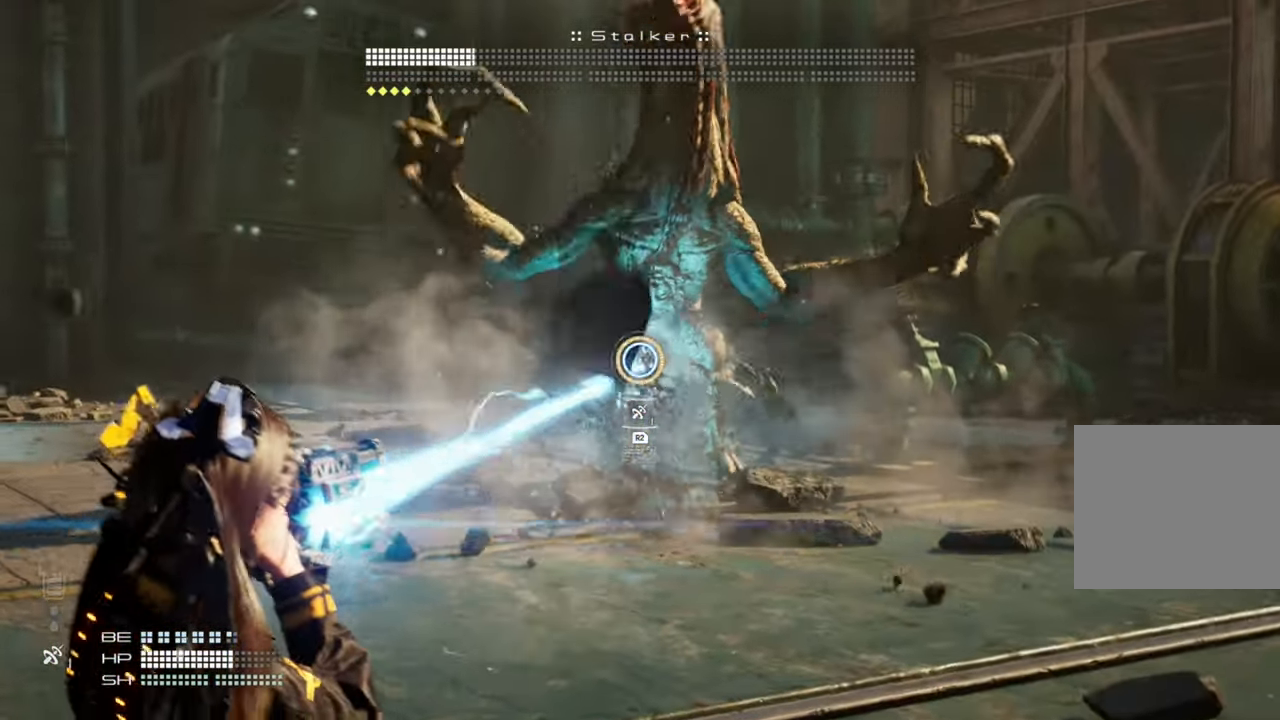
{"buttons": ["L2"], "left_stick": "center", "right_stick": "center", "events": [[33, "right_stick", "center"], [66, "L1", "up"], [316, "L1", "down"], [483, "L1", "up"]]}
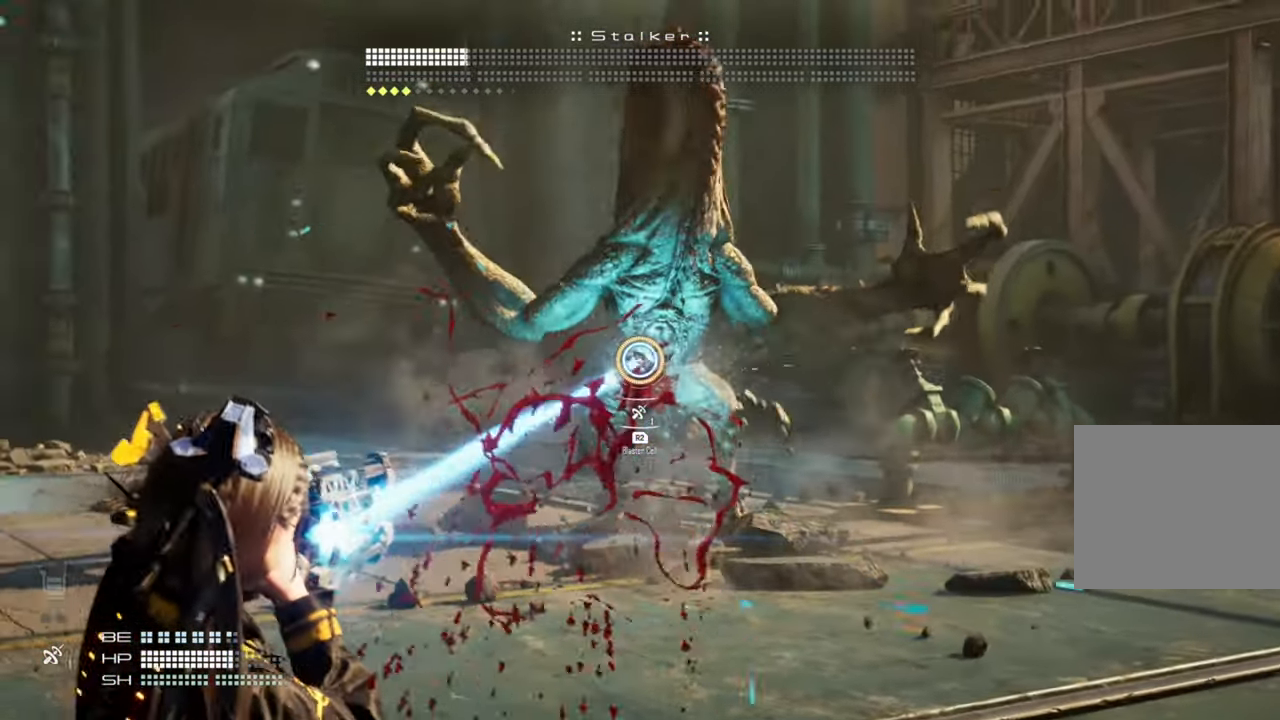
{"buttons": ["L1", "L2"], "left_stick": "center", "right_stick": "center", "events": [[66, "L1", "down"]]}
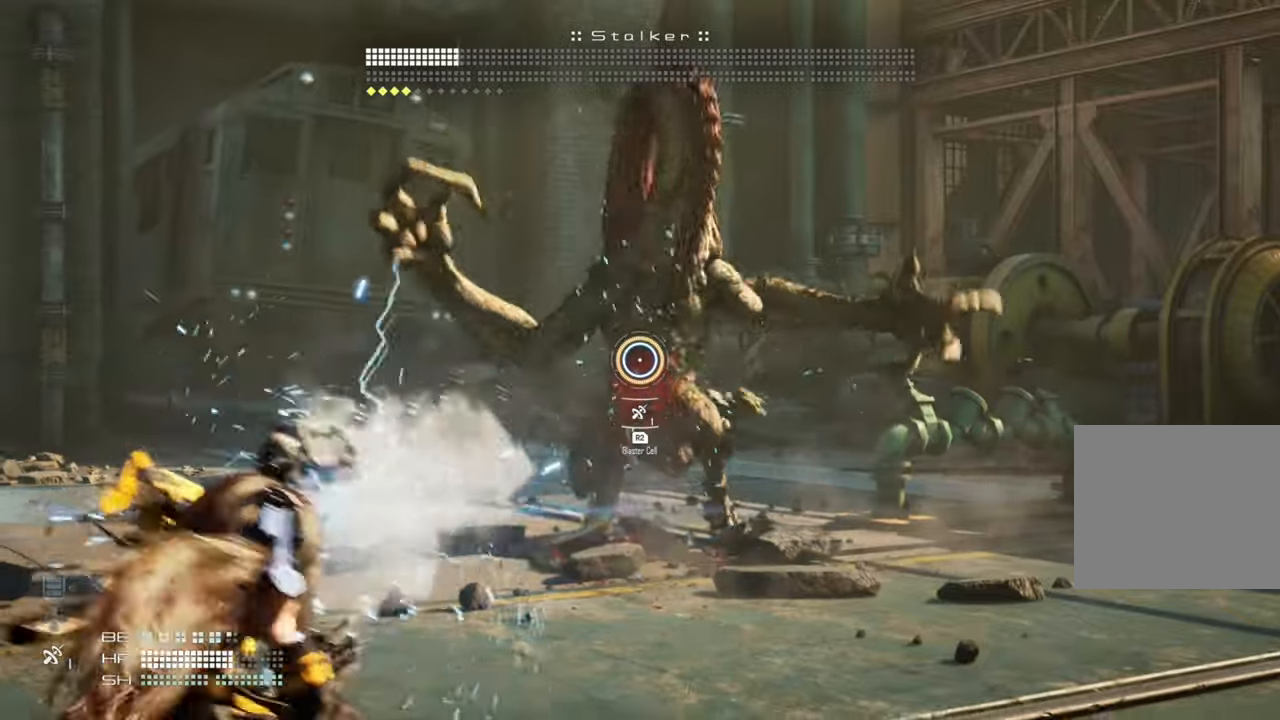
{"buttons": ["TRIANGLE"], "left_stick": "center", "right_stick": "center", "events": [[100, "L1", "up"], [116, "L2", "up"], [300, "TRIANGLE", "down"]]}
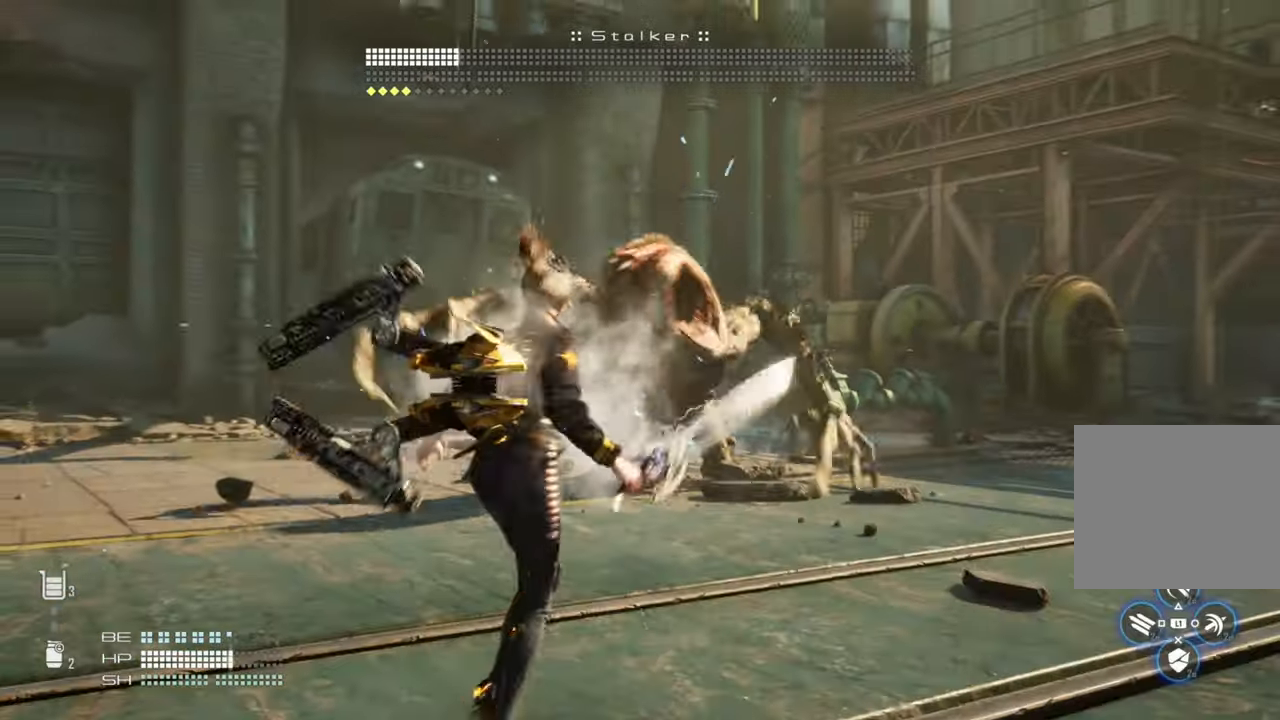
{"buttons": [], "left_stick": "center", "right_stick": "center", "events": [[416, "TRIANGLE", "up"]]}
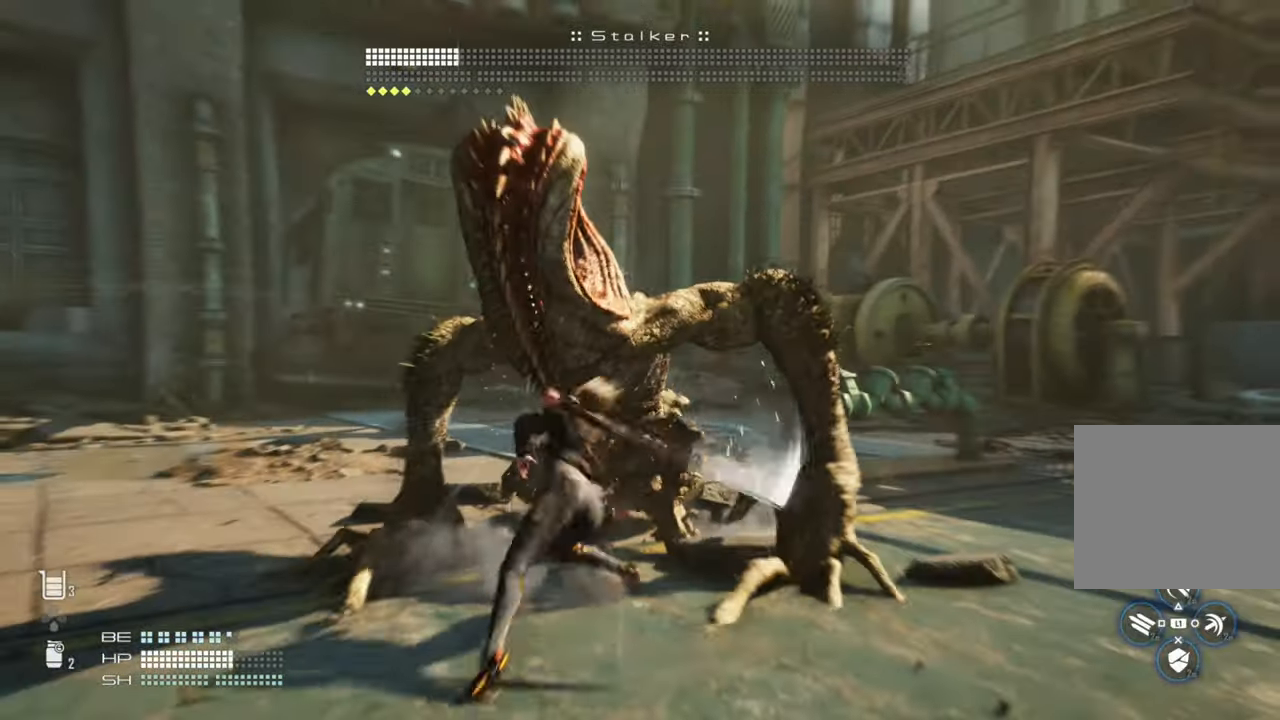
{"buttons": ["CIRCLE", "TRIANGLE"], "left_stick": "center", "right_stick": "center", "events": [[16, "CIRCLE", "down"], [33, "TRIANGLE", "down"]]}
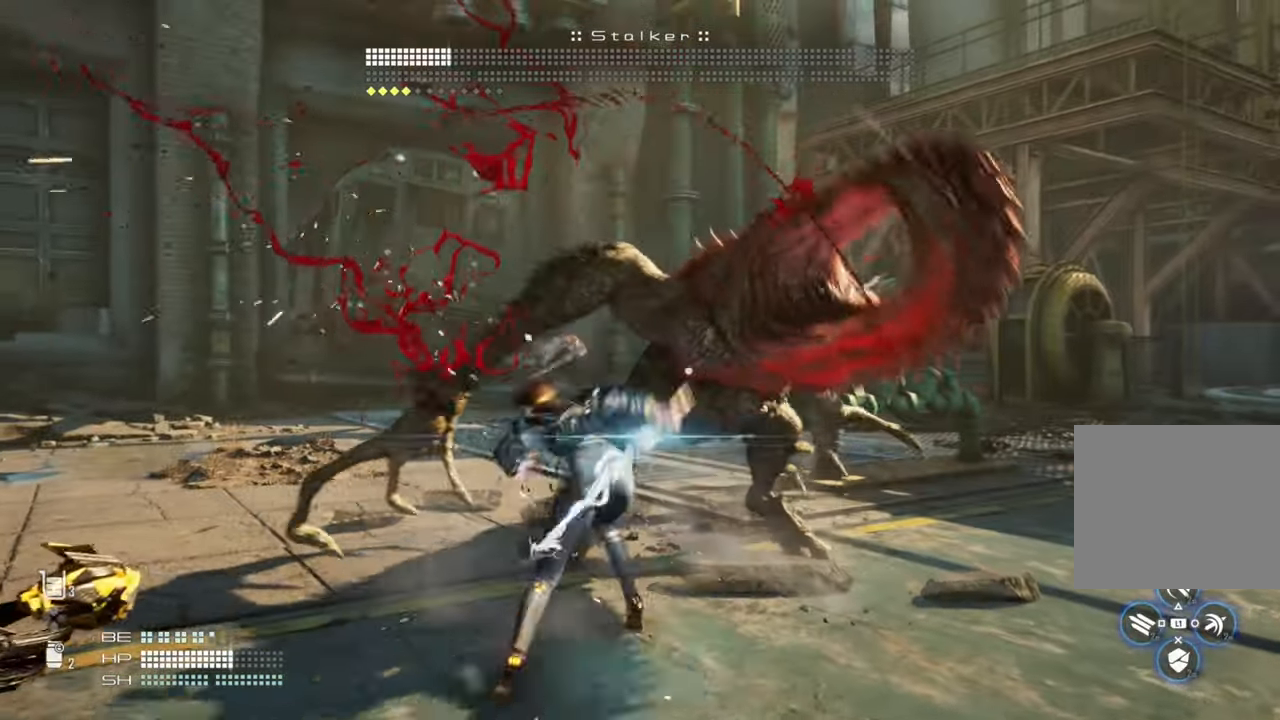
{"buttons": [], "left_stick": "center", "right_stick": "center", "events": [[200, "TRIANGLE", "up"], [216, "CIRCLE", "up"], [300, "L1", "down"], [450, "L1", "up"]]}
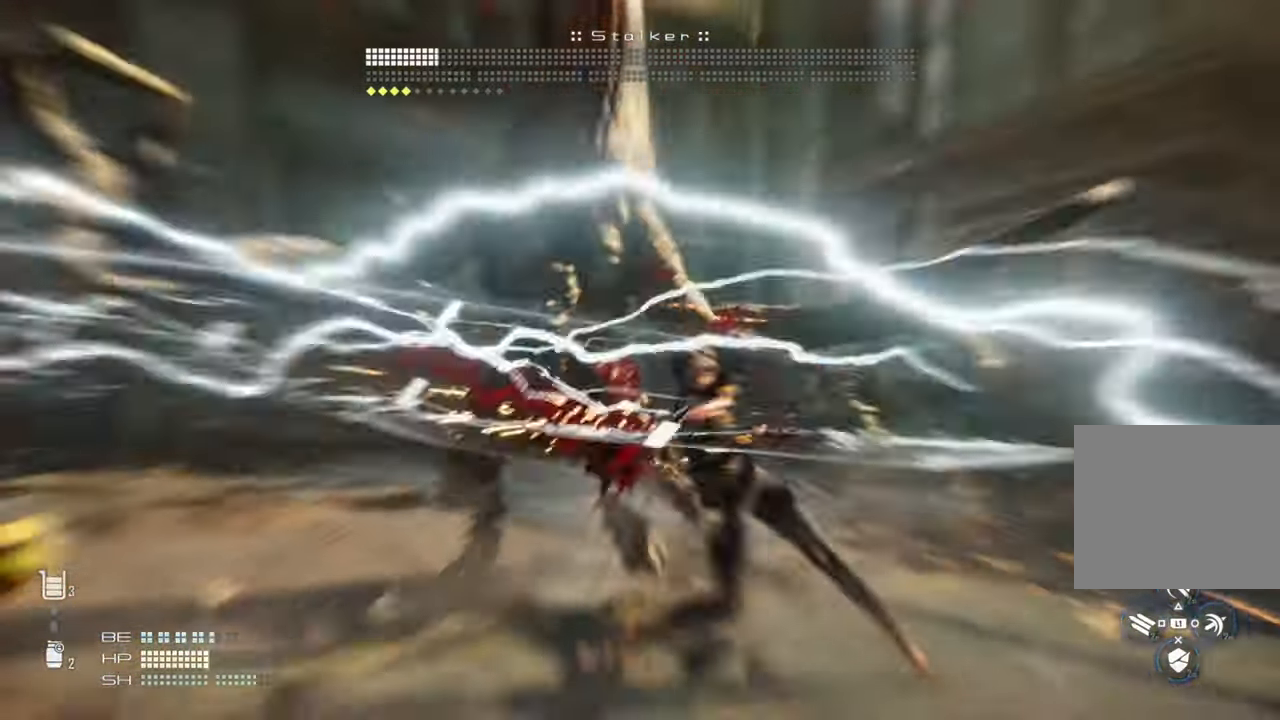
{"buttons": [], "left_stick": "center", "right_stick": "center", "events": []}
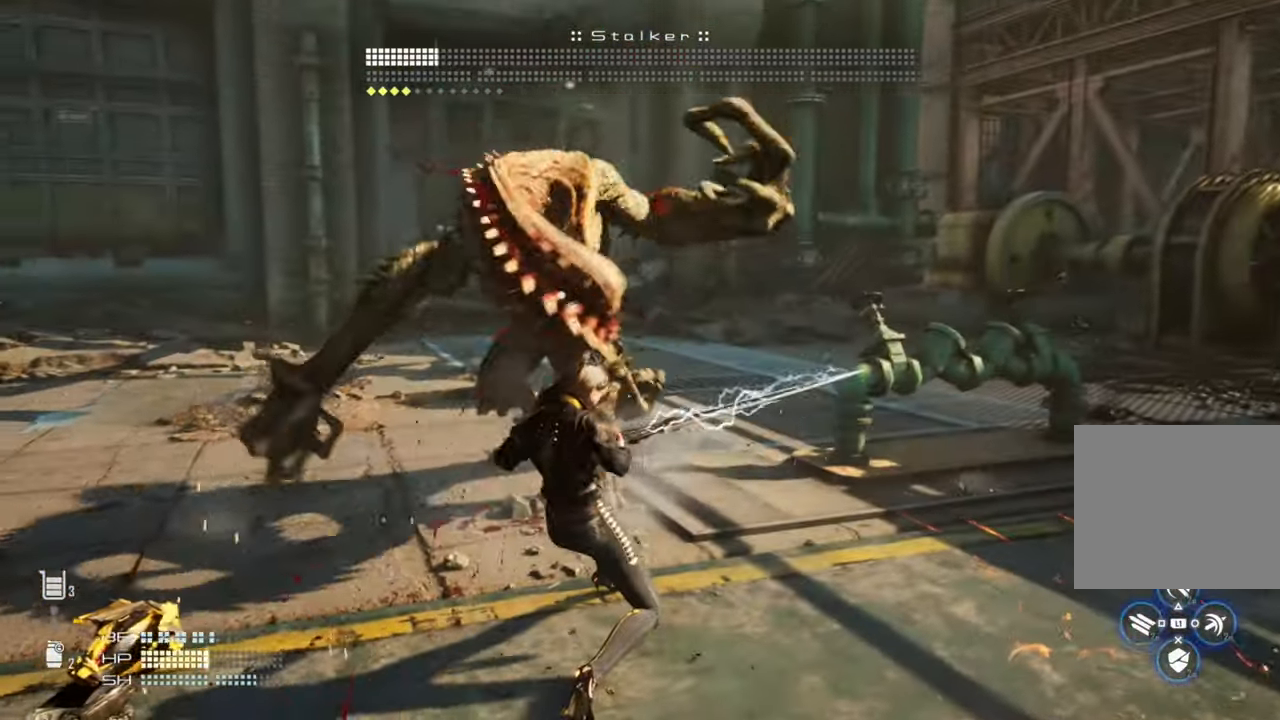
{"buttons": [], "left_stick": "center", "right_stick": "center", "events": [[316, "SQUARE", "down"], [450, "SQUARE", "up"]]}